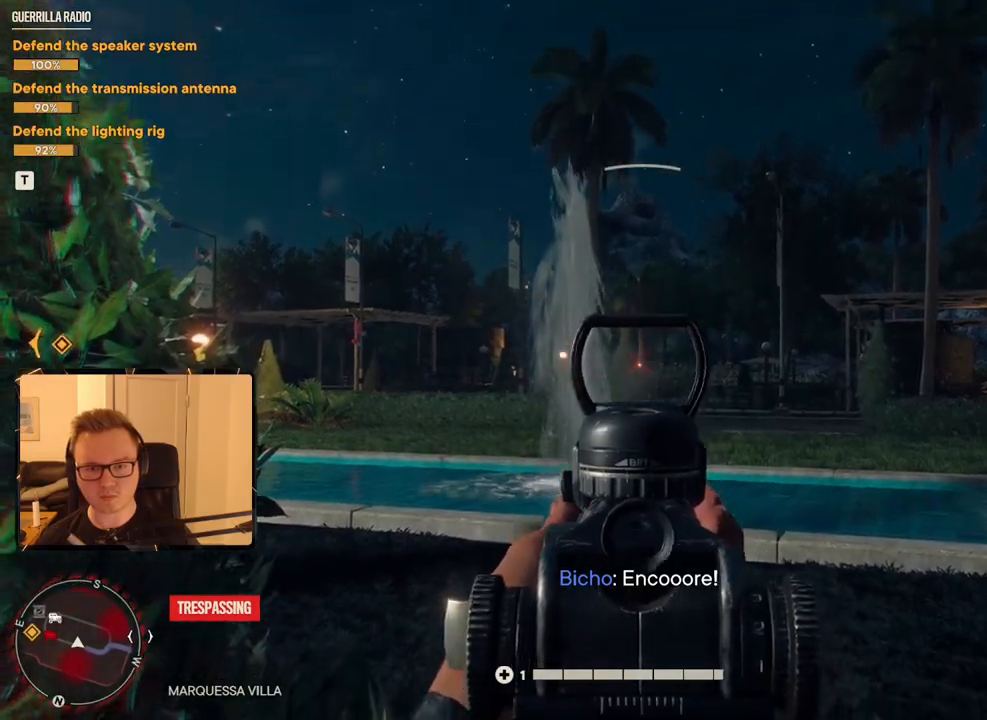
Gameplay with keyboard and mouse; each line is a JSON object with the keys and mouse buttons held at the frame after it. "events" lists presses ("down") and releases ("up") of "1", "2", "3", "4", "5", "6", "7", "8", "9", "a", "alt", "b", "c", "caps_lock", "ctrl", "d", "e", "escape", "f", "g", "h", "m", "n", "q", "r", "return", "s", "shift", "space", "t", "tab", "v", "w", "x", "y", "z", "mouse_left", "mouse_right", "mouse_mb4", "mouse_mb5", "mouse_wheel_up" and "mouse_wheel_down" between this image and that frame as [ms after this image, input, new state], when the widget could be followed in between. "mouse_left", "mouse_right", "mouse_mb4", "mouse_mb5", "mouse_wheel_up", "mouse_wheel_down" = the "left", "right", "mb4", "mb5", "wheel_up", "wheel_down" buttons of the "mouse" list. No other keys are recorded. Mouse movement is not recorded.
{"keys": ["d", "w"], "mouse": [], "events": [[66, "mouse_right", "up"], [350, "d", "down"], [350, "w", "down"]]}
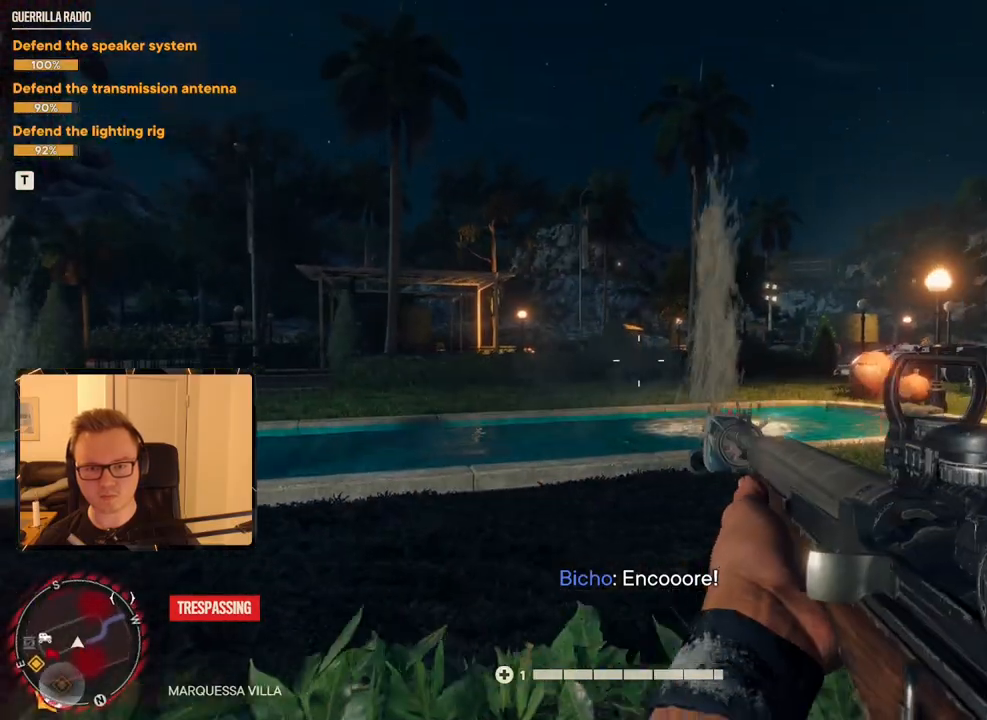
{"keys": ["d", "w"], "mouse": [], "events": [[33, "d", "up"], [33, "w", "up"], [133, "a", "down"], [216, "a", "up"], [316, "d", "down"], [400, "w", "down"]]}
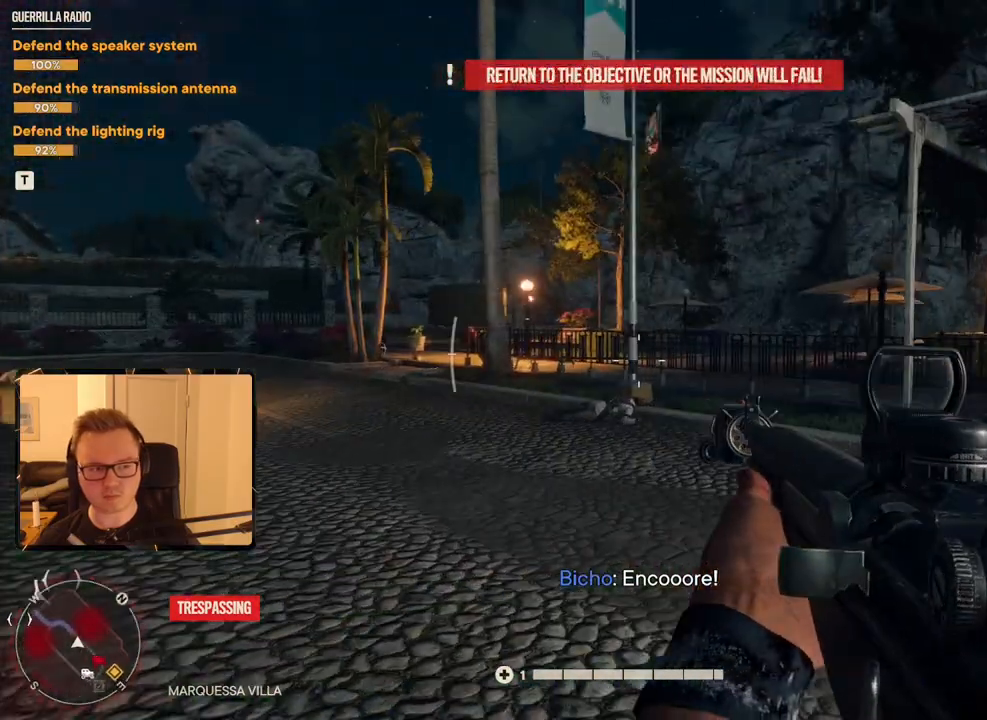
{"keys": ["d", "w"], "mouse": [], "events": [[183, "d", "up"], [466, "d", "down"]]}
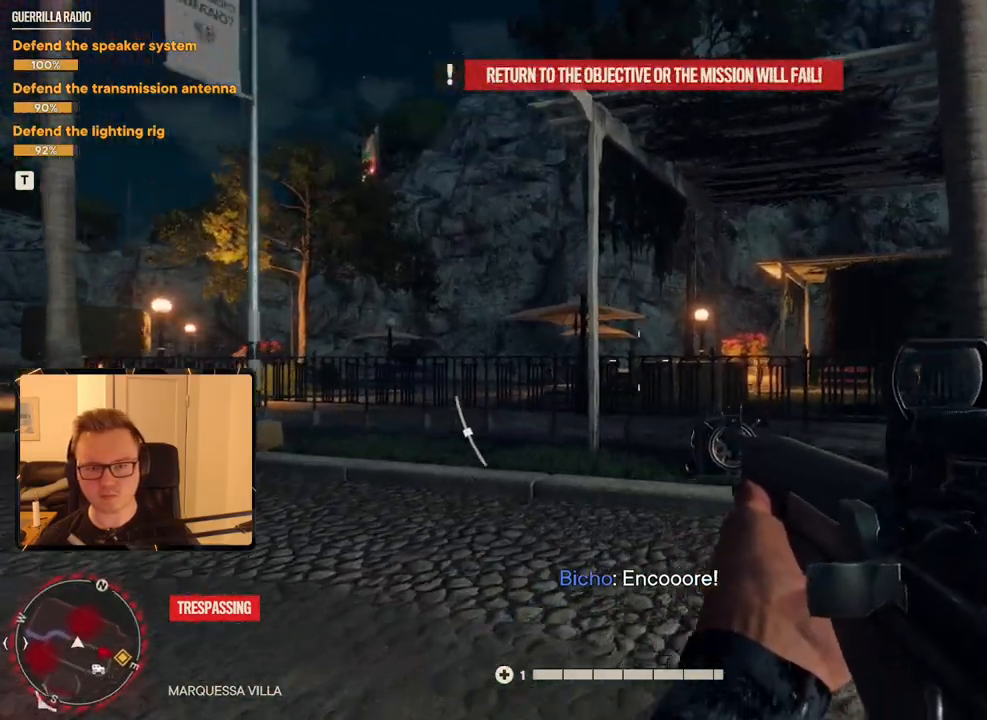
{"keys": ["shift", "w"], "mouse": [], "events": [[50, "d", "up"], [233, "d", "down"], [333, "d", "up"], [416, "shift", "down"]]}
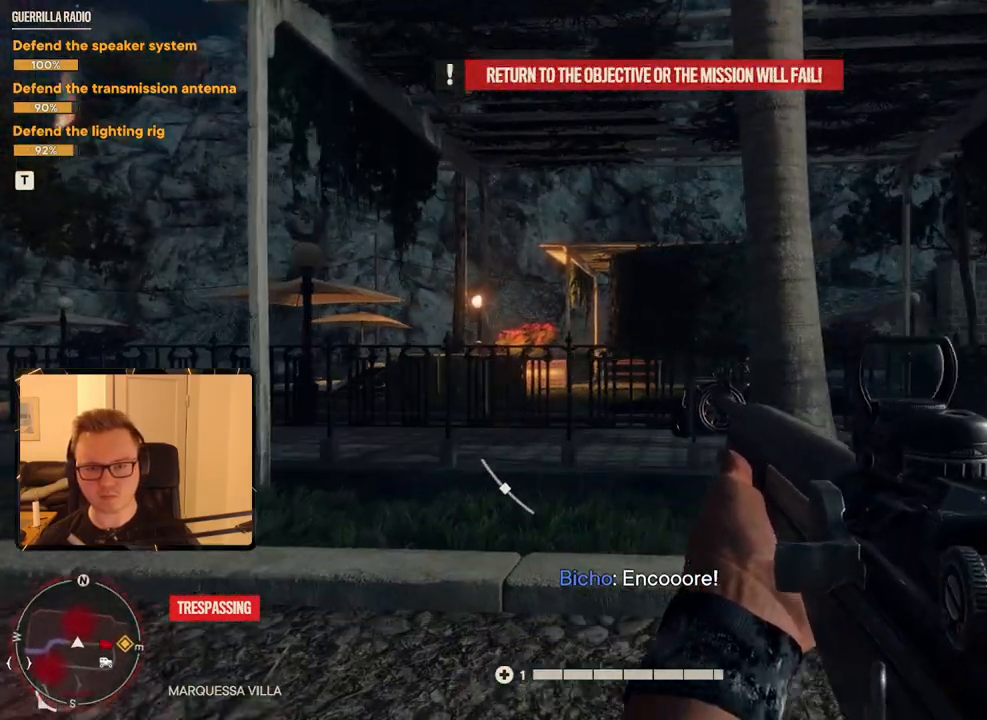
{"keys": ["w"], "mouse": [], "events": [[250, "shift", "up"]]}
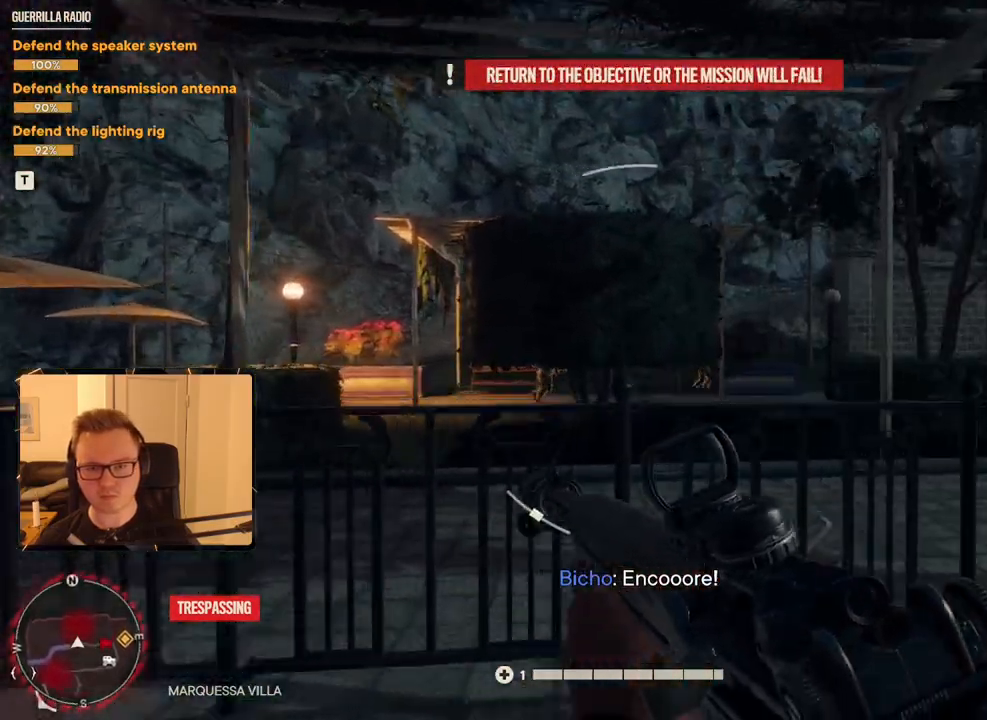
{"keys": [], "mouse": ["right"], "events": [[116, "w", "up"], [250, "mouse_right", "down"]]}
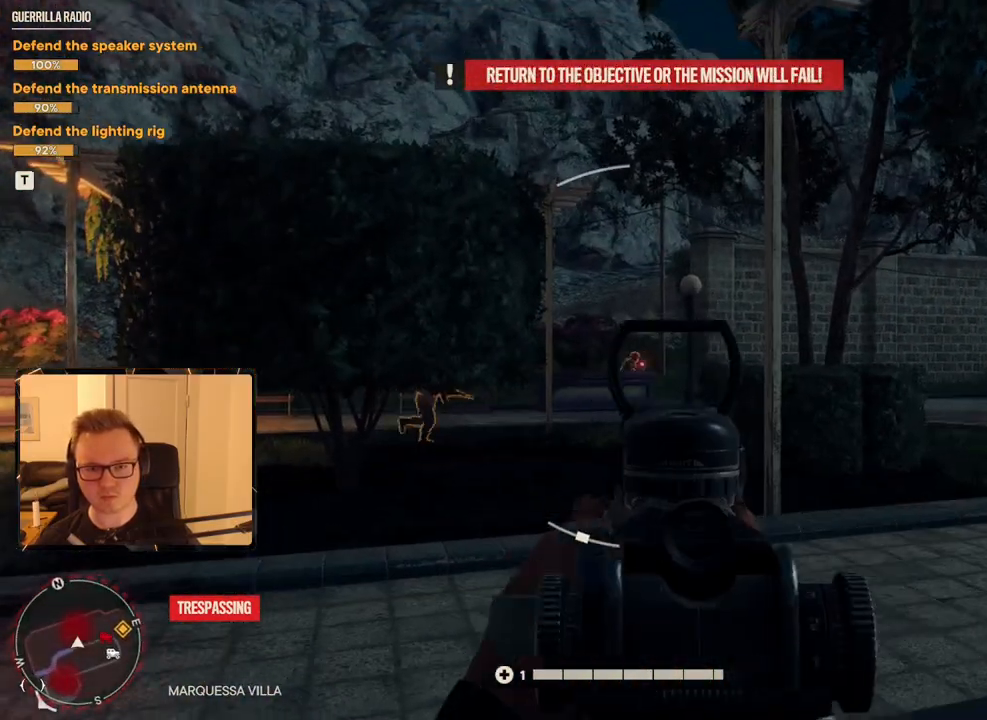
{"keys": [], "mouse": ["left", "right"], "events": [[166, "mouse_left", "down"], [266, "mouse_left", "up"], [500, "mouse_left", "down"]]}
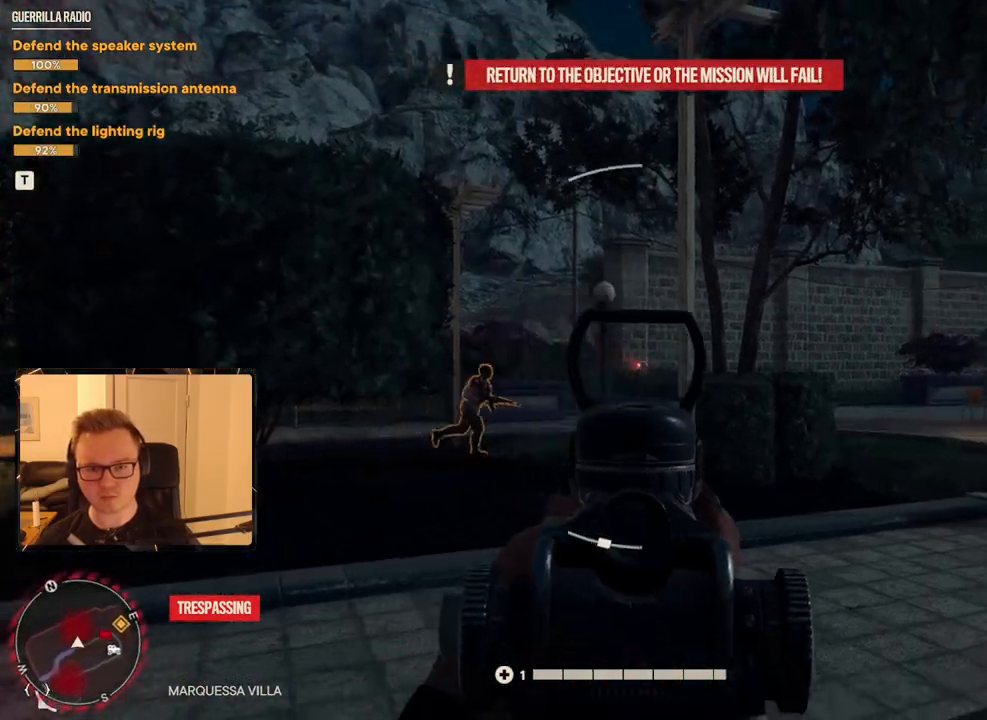
{"keys": [], "mouse": ["right"], "events": [[133, "mouse_left", "up"]]}
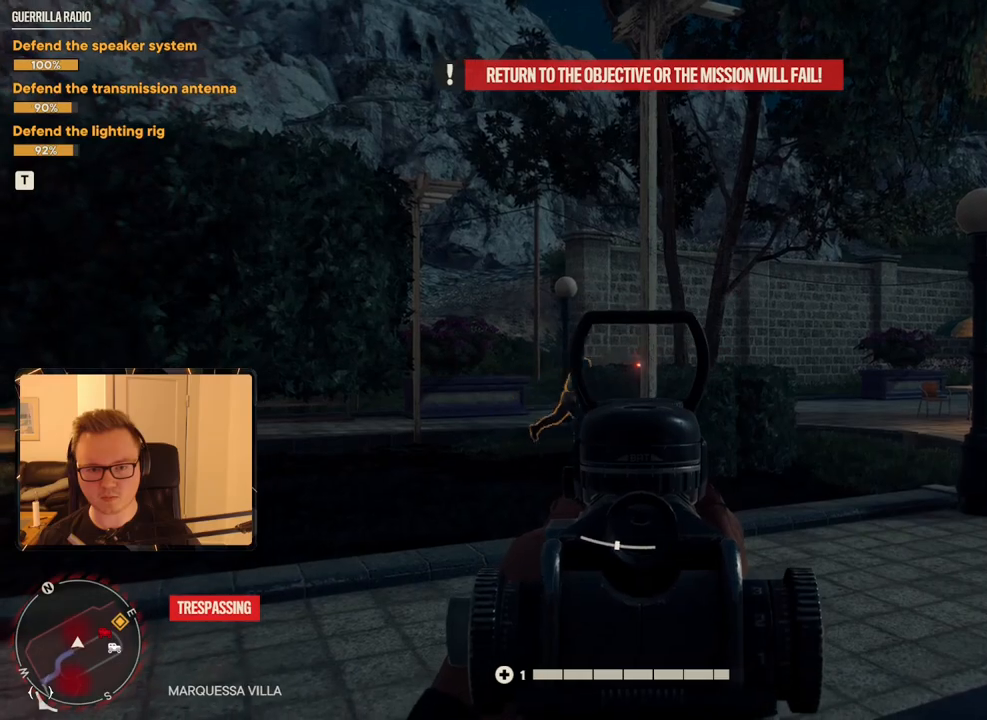
{"keys": [], "mouse": ["right"], "events": [[100, "mouse_left", "down"], [250, "mouse_left", "up"], [366, "d", "down"], [433, "d", "up"]]}
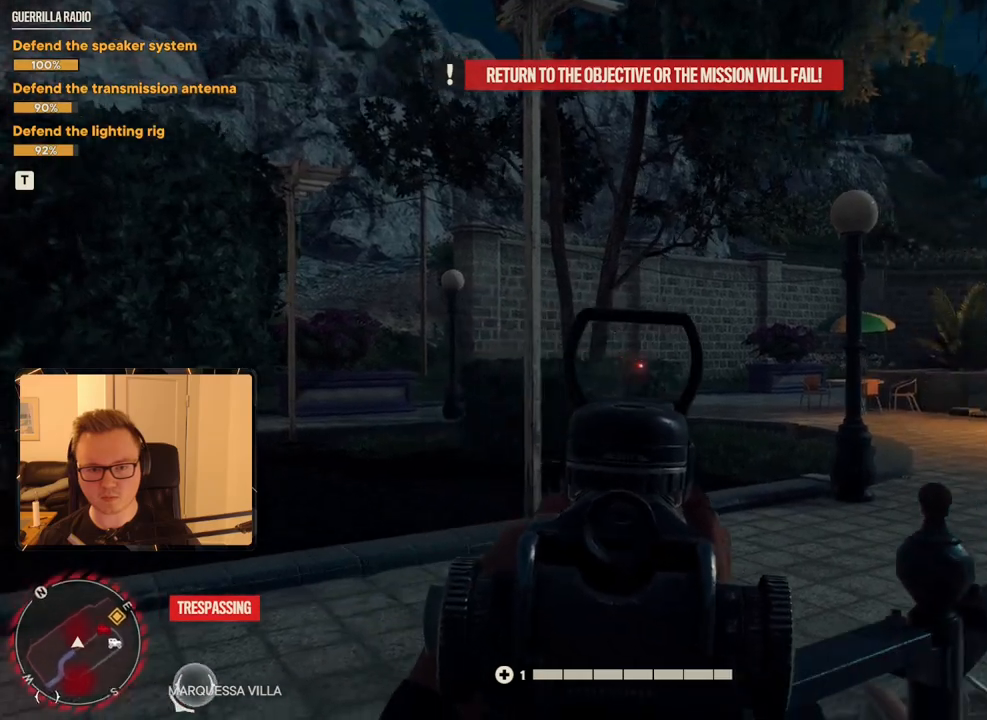
{"keys": [], "mouse": ["right"], "events": [[250, "mouse_left", "down"], [350, "mouse_left", "up"]]}
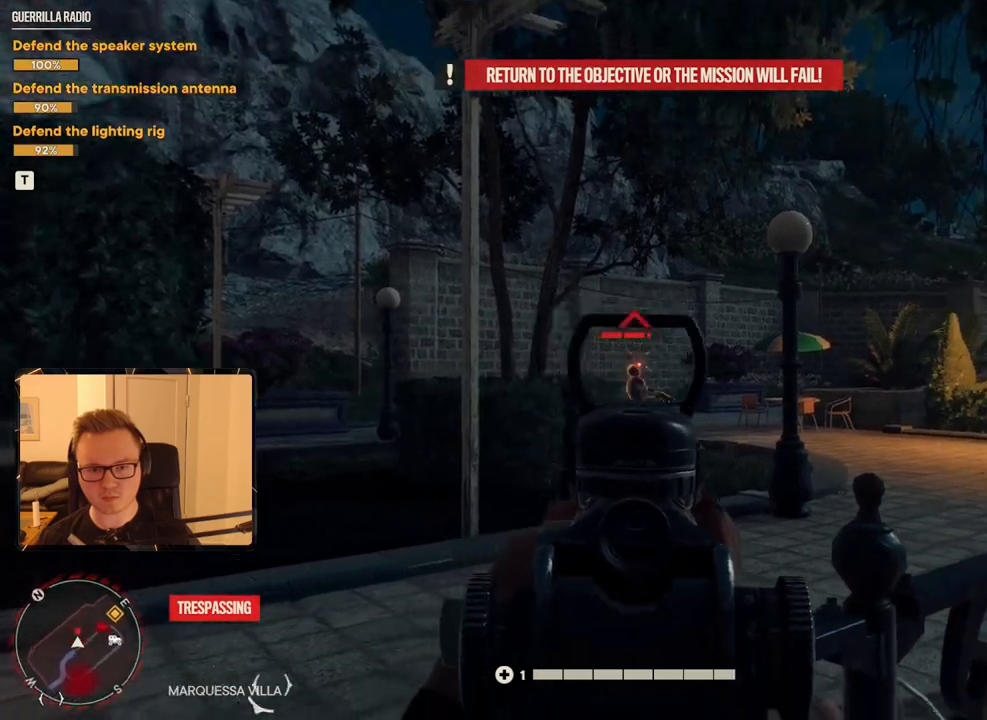
{"keys": [], "mouse": ["right"], "events": [[133, "mouse_left", "down"], [216, "mouse_left", "up"]]}
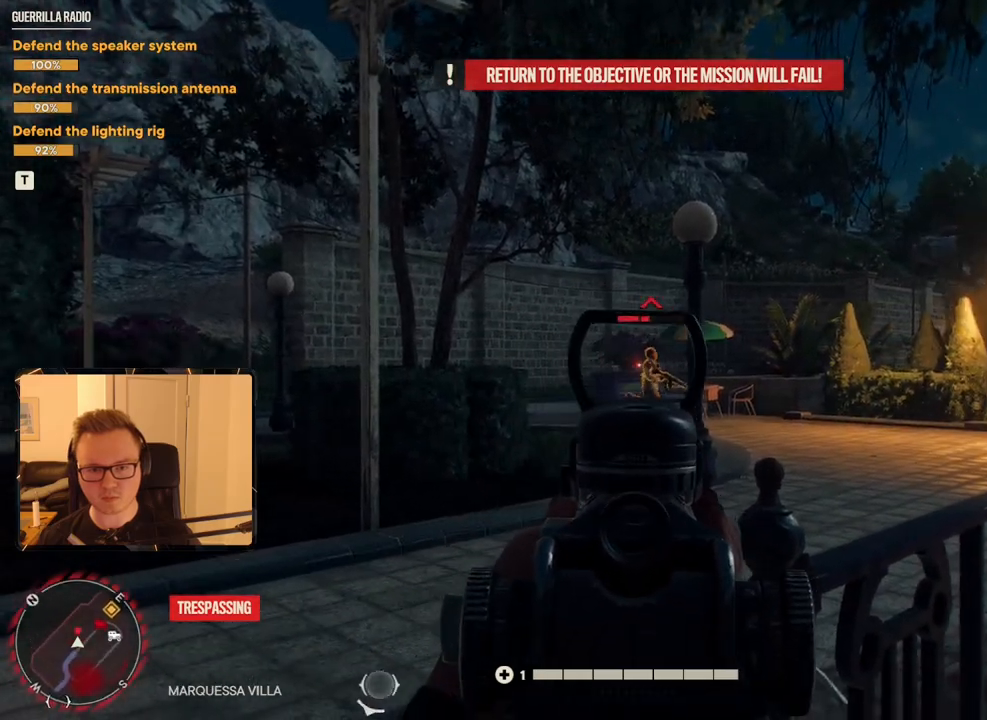
{"keys": [], "mouse": ["right"], "events": [[50, "mouse_left", "down"], [133, "mouse_left", "up"], [283, "d", "down"], [366, "d", "up"]]}
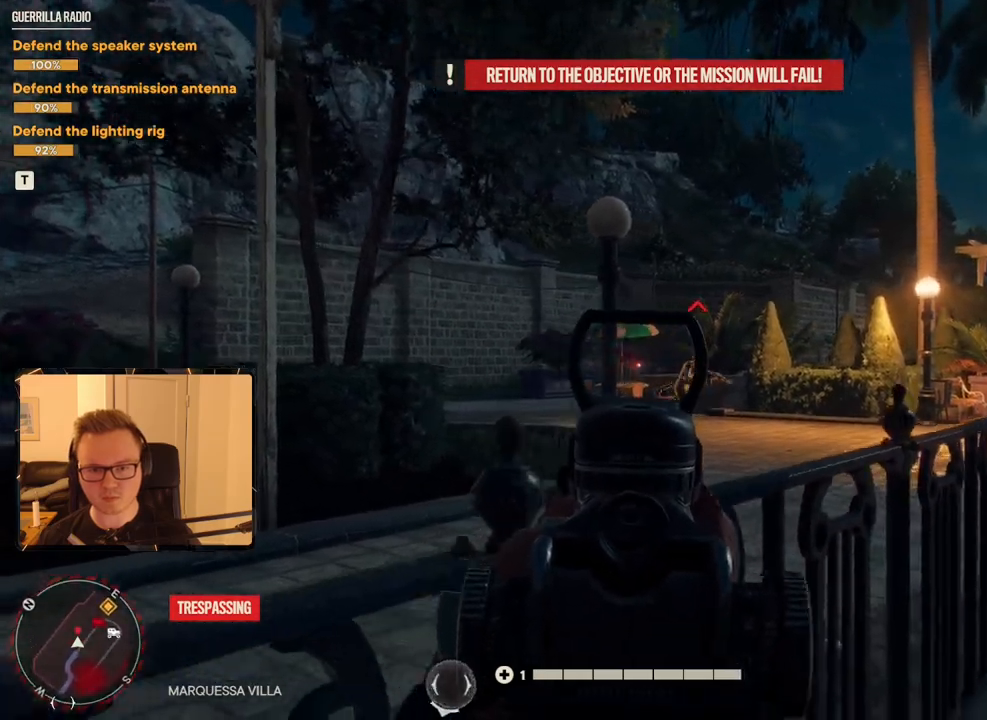
{"keys": [], "mouse": ["left", "right"], "events": [[383, "mouse_left", "down"]]}
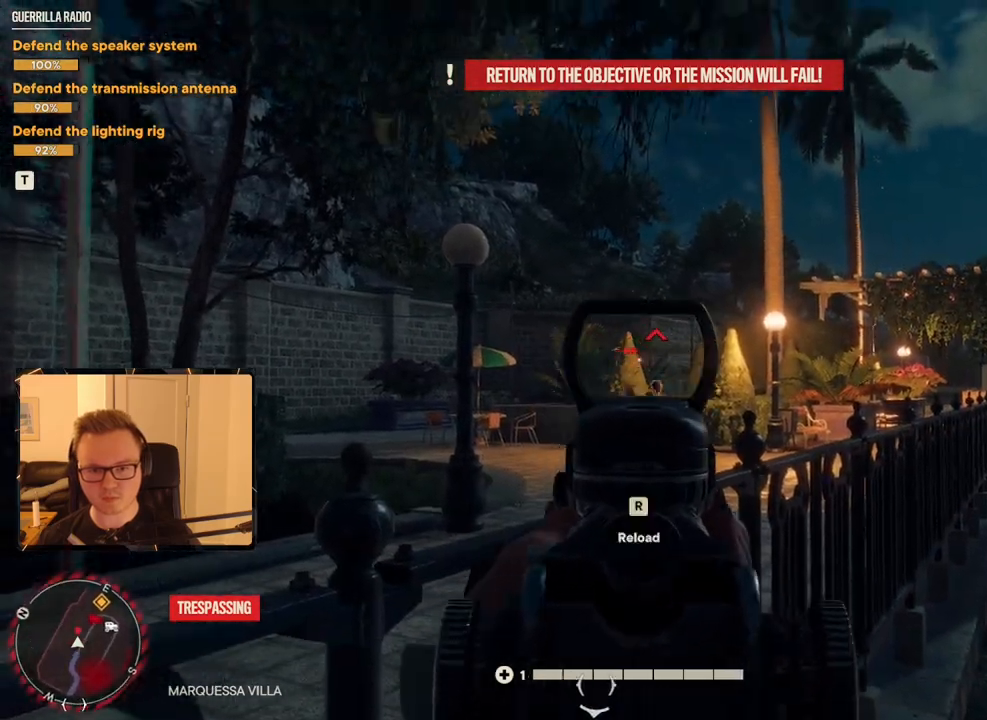
{"keys": [], "mouse": ["right"], "events": [[16, "mouse_left", "up"], [250, "mouse_left", "down"], [350, "mouse_left", "up"]]}
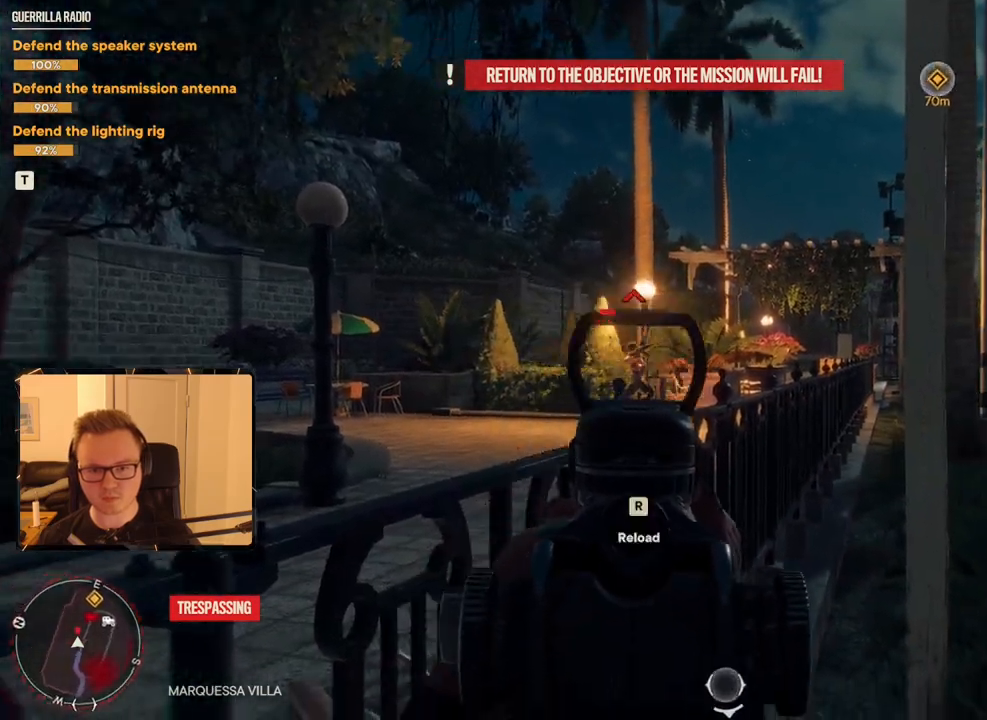
{"keys": ["r"], "mouse": [], "events": [[33, "mouse_left", "down"], [166, "mouse_left", "up"], [400, "mouse_right", "up"], [400, "r", "down"]]}
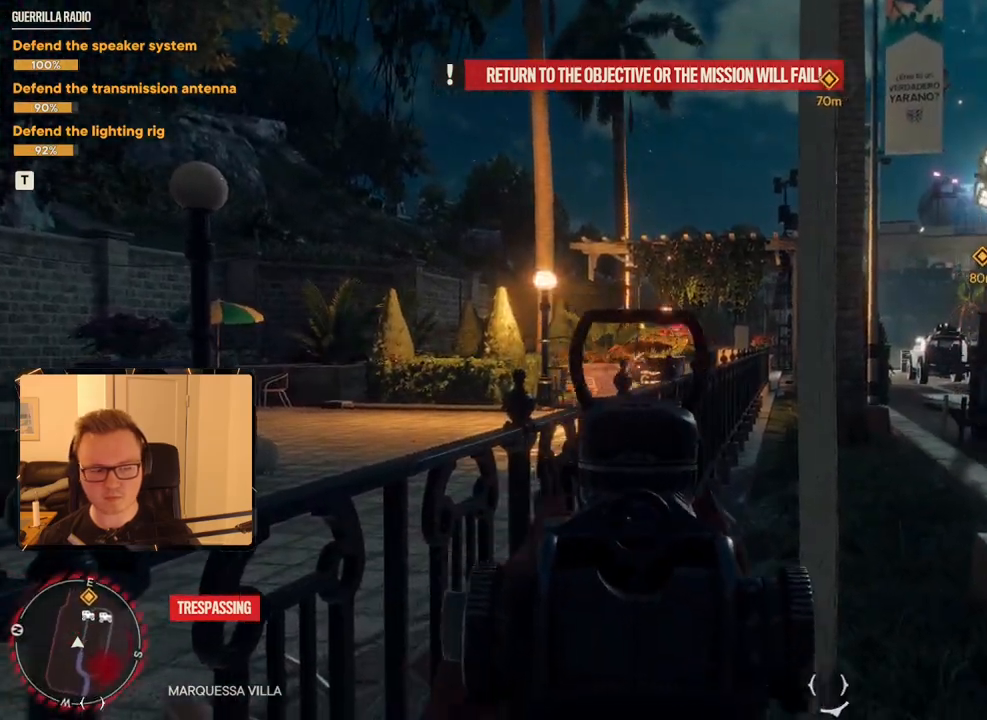
{"keys": ["a", "shift", "w"], "mouse": [], "events": [[50, "r", "up"], [133, "w", "down"], [366, "a", "down"], [500, "shift", "down"]]}
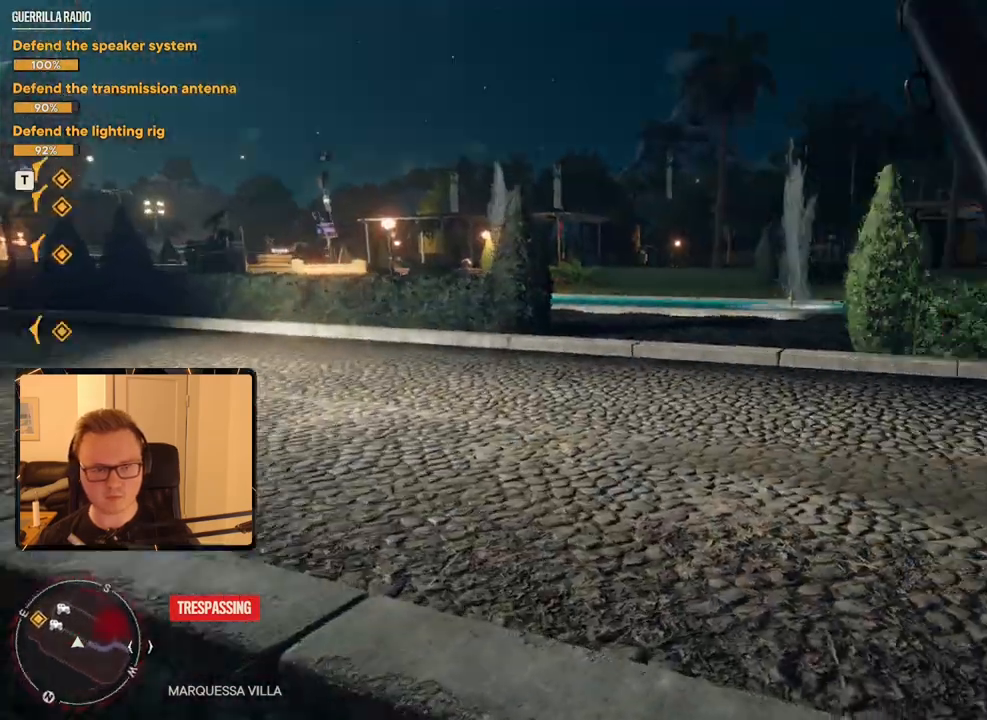
{"keys": ["a", "shift", "w"], "mouse": [], "events": [[150, "a", "up"], [466, "a", "down"]]}
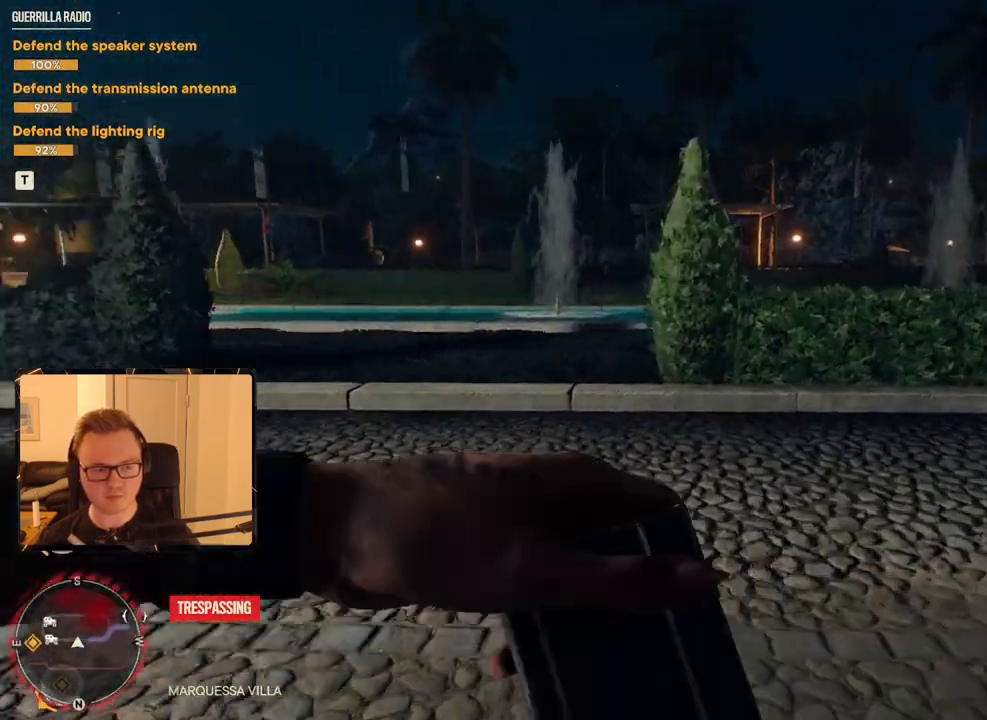
{"keys": ["shift", "w"], "mouse": [], "events": [[16, "a", "up"], [166, "mouse_mb4", "down"], [300, "mouse_mb4", "up"]]}
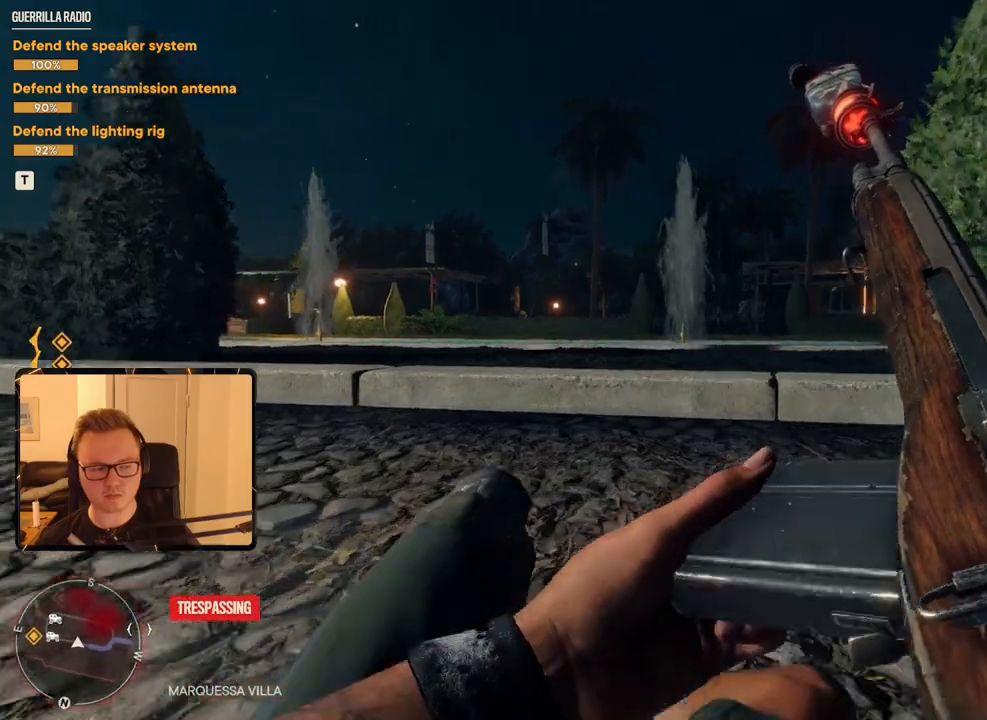
{"keys": ["shift", "w"], "mouse": [], "events": []}
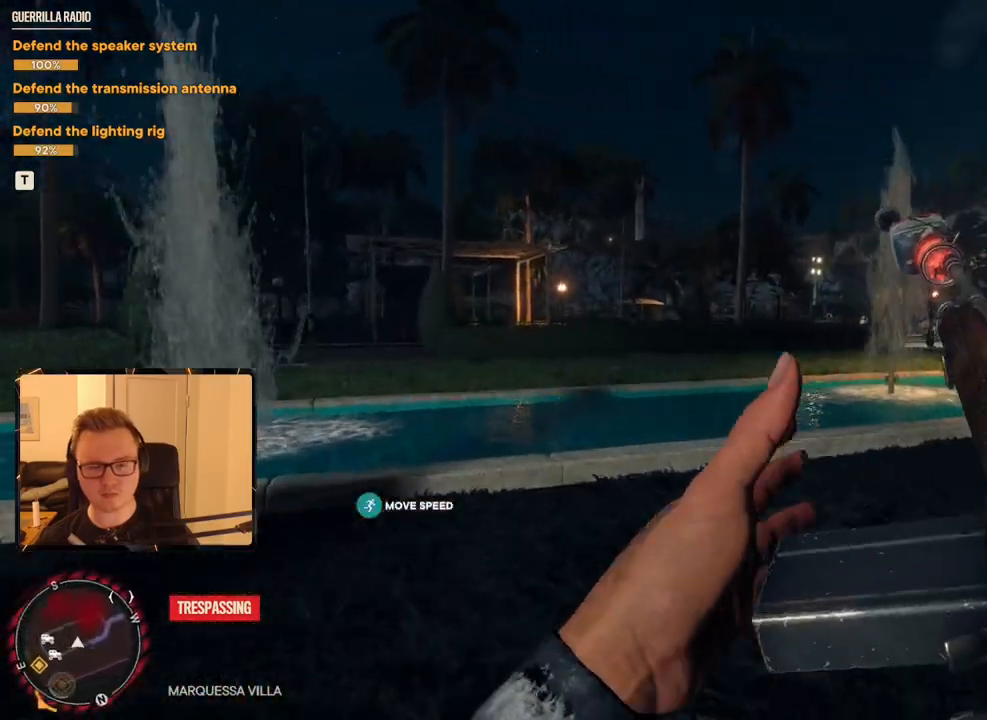
{"keys": ["a", "shift", "w"], "mouse": [], "events": [[233, "a", "down"]]}
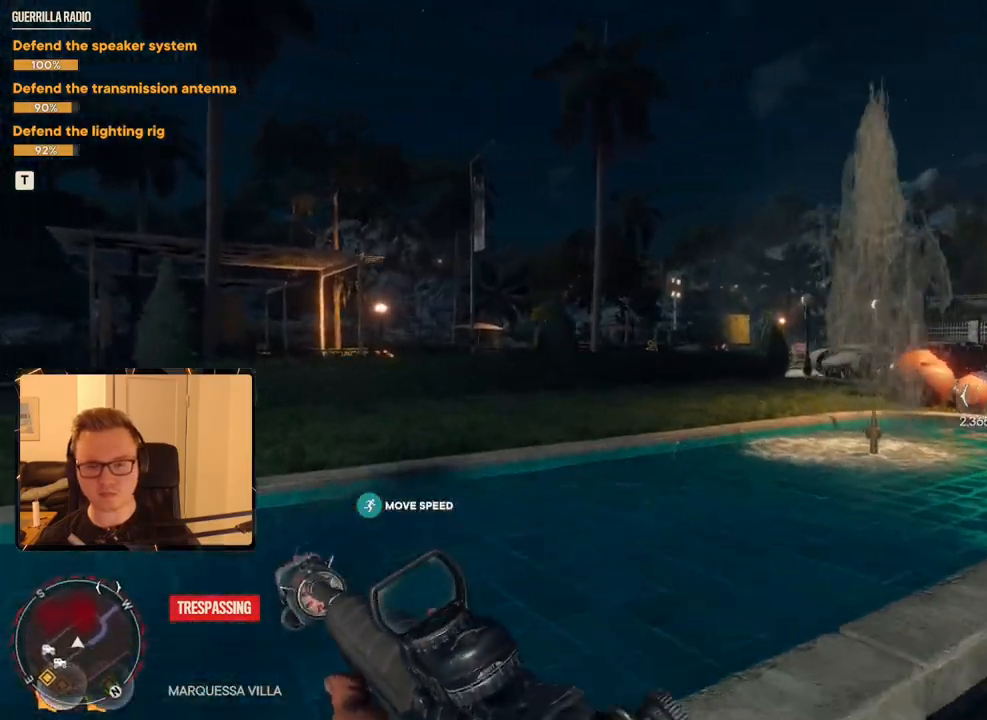
{"keys": ["w"], "mouse": ["right"], "events": [[16, "a", "up"], [200, "shift", "up"], [250, "mouse_right", "down"]]}
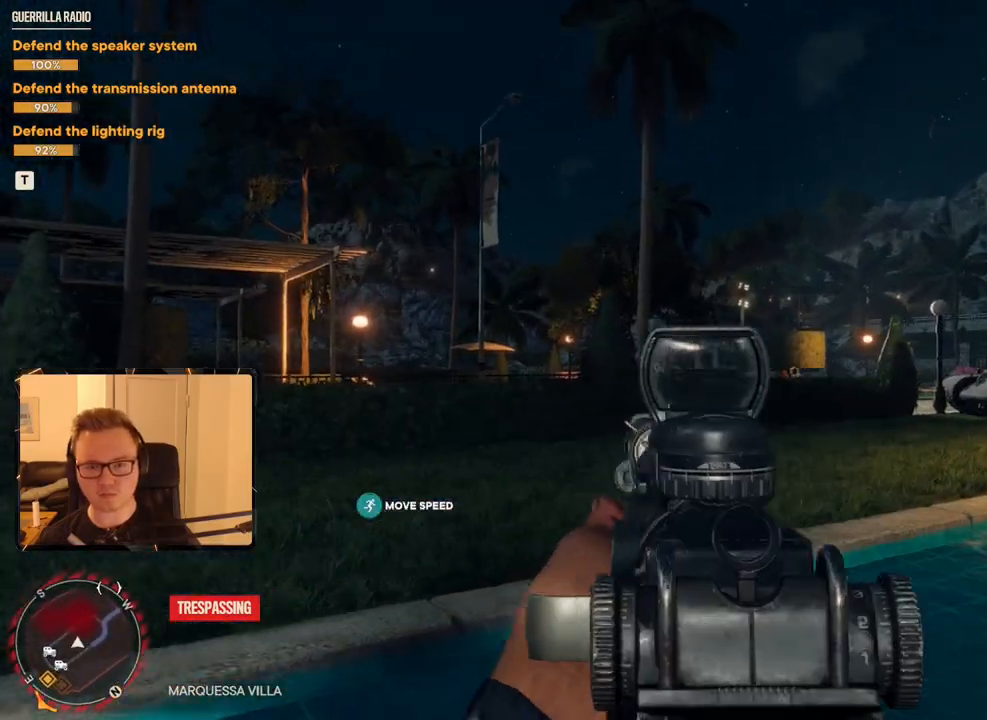
{"keys": ["a", "w"], "mouse": ["right"], "events": [[166, "mouse_left", "down"], [300, "mouse_left", "up"], [350, "a", "down"]]}
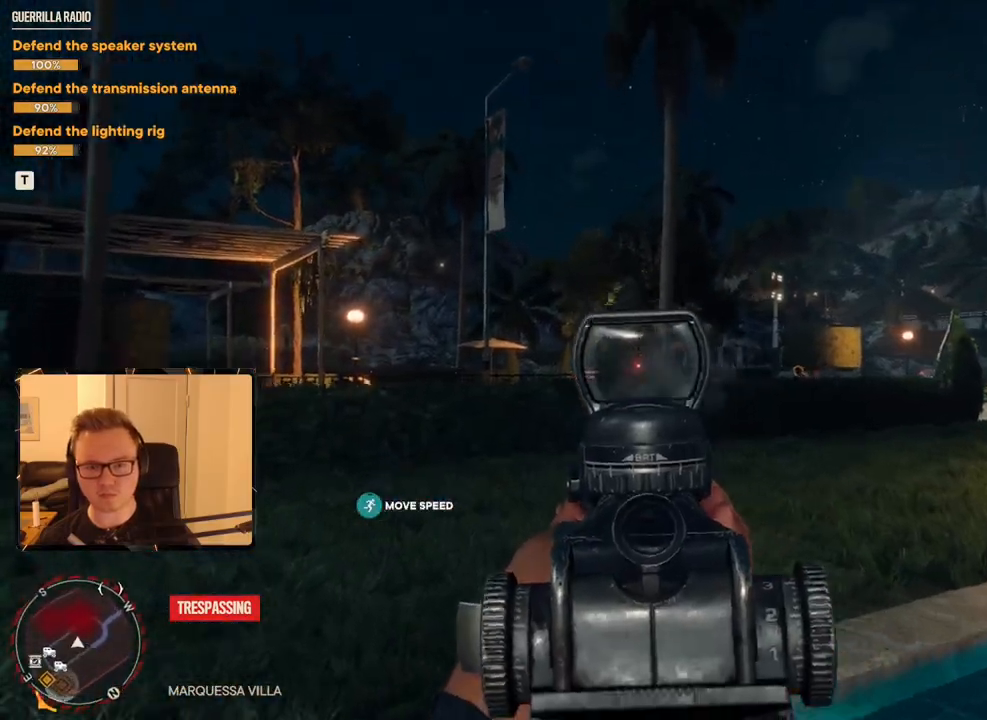
{"keys": ["w"], "mouse": ["right"], "events": [[83, "mouse_right", "up"], [183, "shift", "down"], [466, "a", "up"], [466, "mouse_right", "down"], [466, "shift", "up"]]}
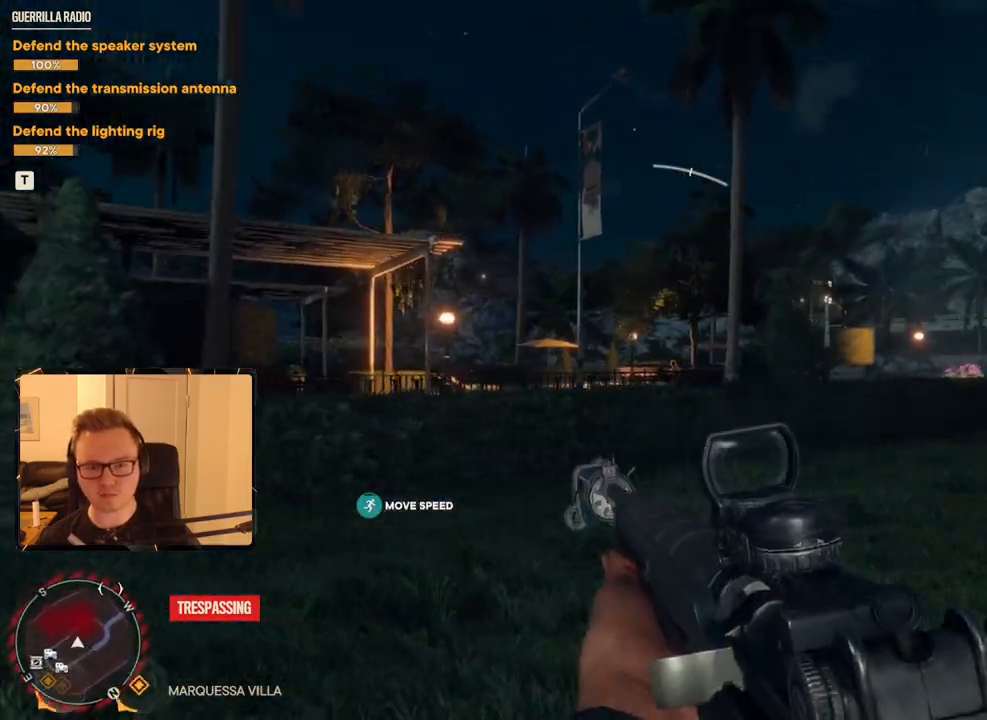
{"keys": [], "mouse": ["right"]}
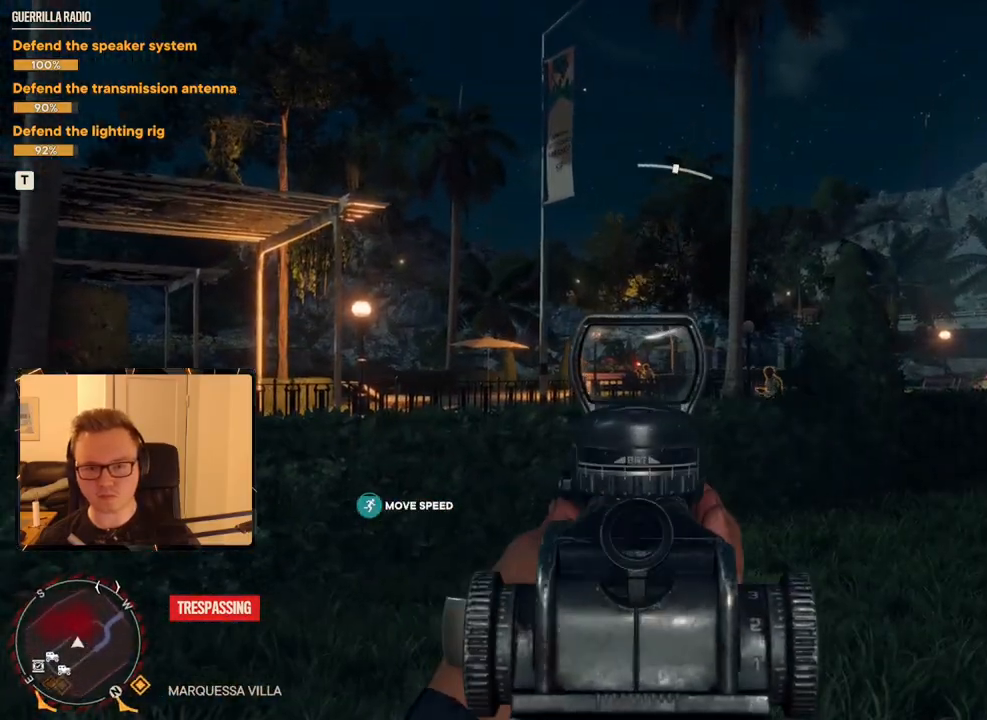
{"keys": [], "mouse": ["right"], "events": [[83, "mouse_left", "down"], [166, "mouse_left", "up"], [216, "a", "down"], [266, "w", "down"], [400, "a", "up"], [400, "w", "up"]]}
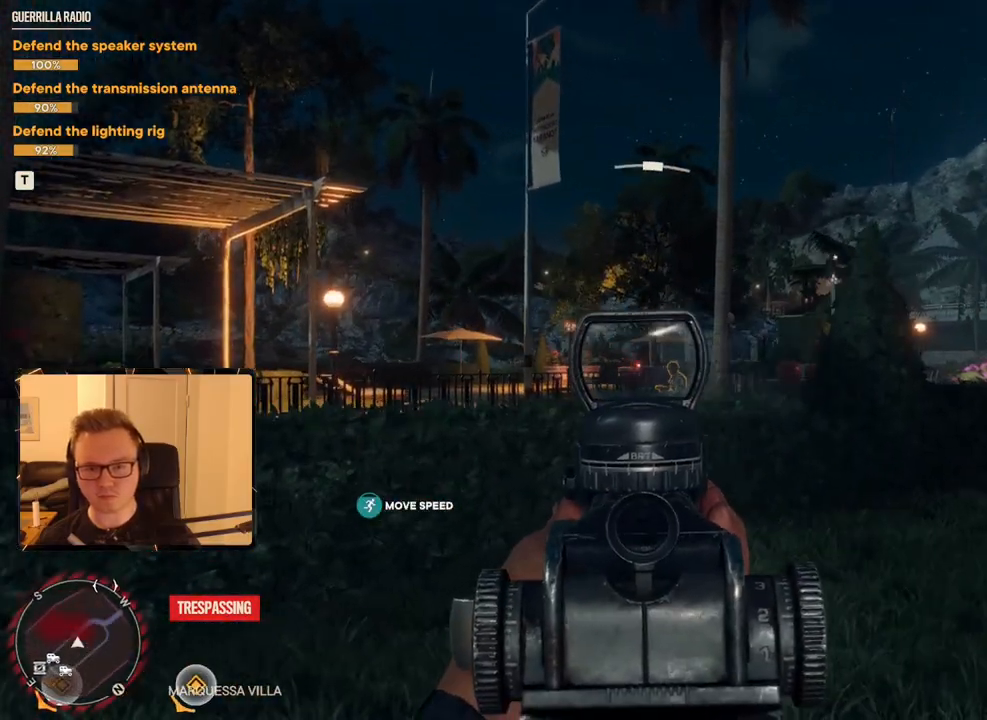
{"keys": ["a", "w"], "mouse": ["right"], "events": [[100, "mouse_left", "down"], [283, "mouse_left", "up"], [416, "a", "down"], [416, "w", "down"]]}
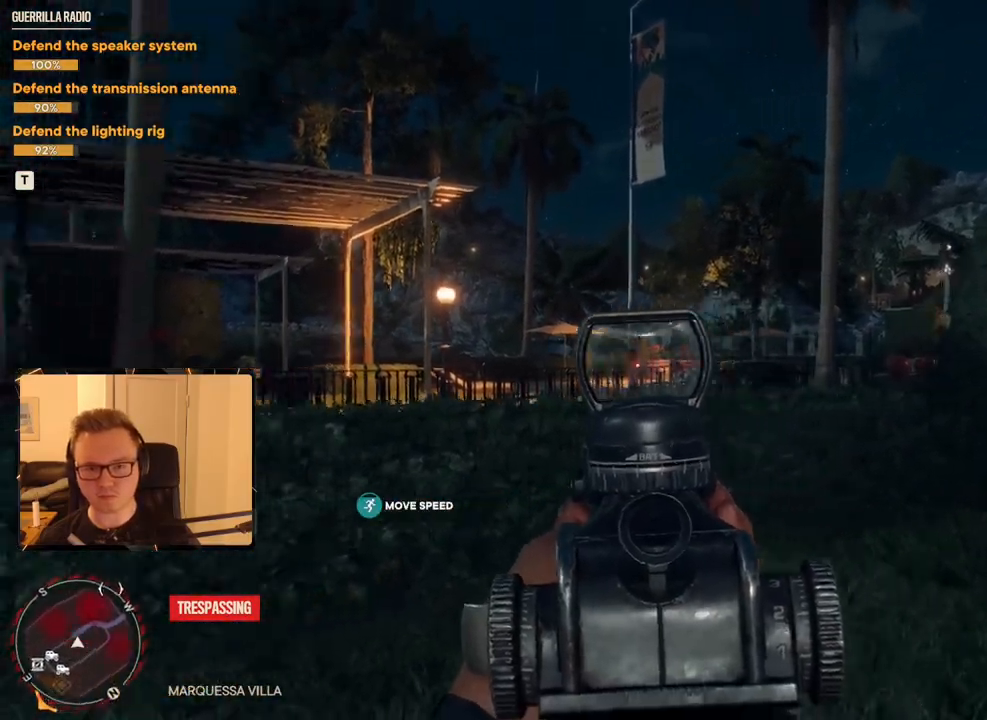
{"keys": ["a", "shift", "w"], "mouse": [], "events": [[16, "mouse_right", "up"], [100, "shift", "down"]]}
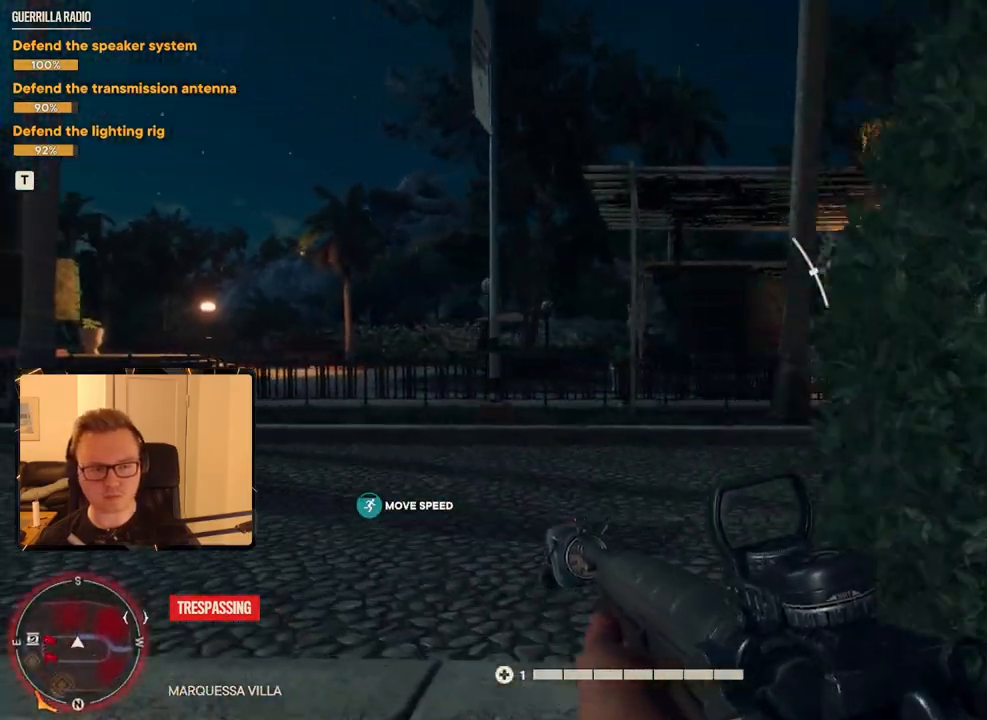
{"keys": ["a", "shift", "w"], "mouse": [], "events": [[16, "a", "up"], [300, "a", "down"]]}
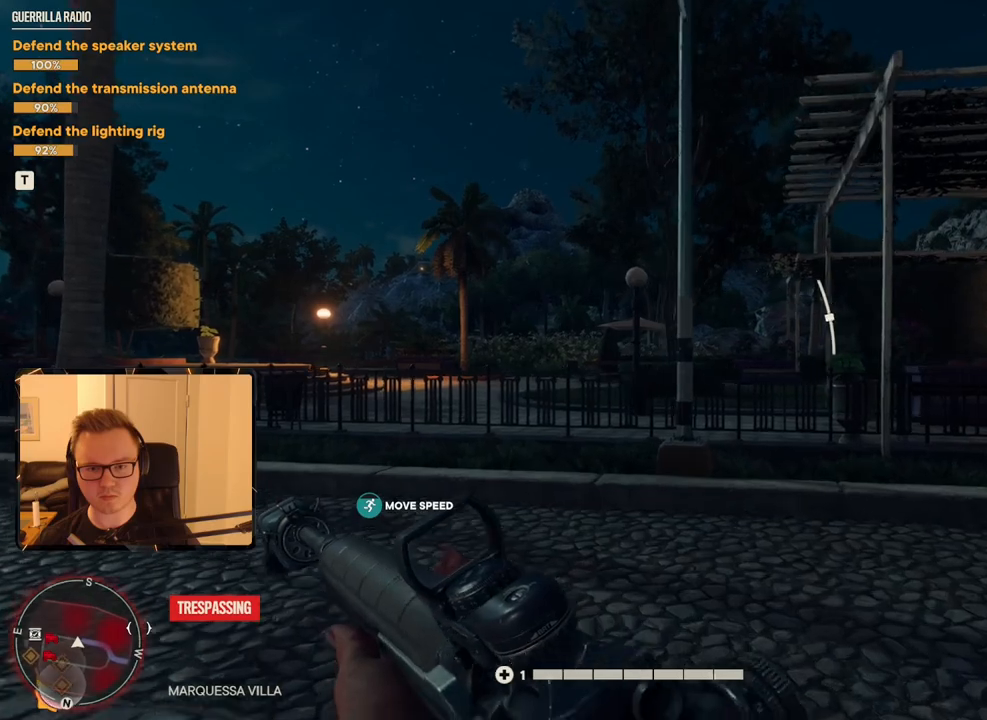
{"keys": [], "mouse": ["right"], "events": [[166, "mouse_right", "down"], [216, "shift", "up"], [366, "a", "up"], [450, "w", "up"]]}